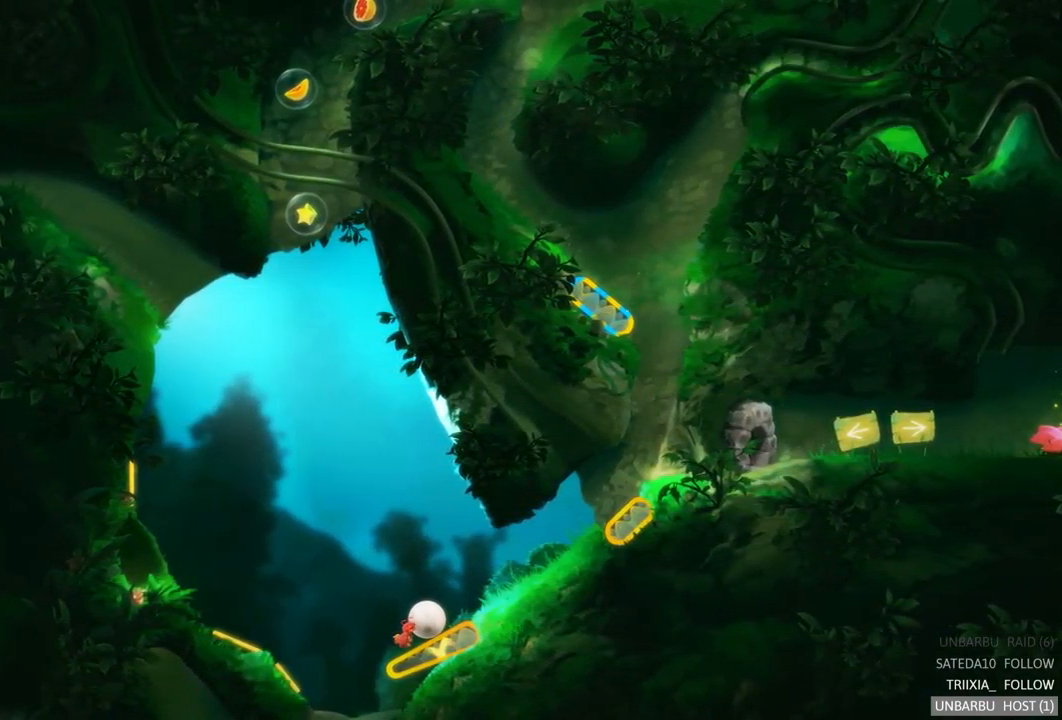
Gameplay with a controller (Xbox layout); each line is a JSON object with the inputs held at the frame after it. "events" lists button and stick changes between this image and that frame as [ms after this image, input, new state], when the widget could be followed in between. Not read: L3 R3.
{"buttons": ["R2"], "left_stick": "center", "right_stick": "center", "events": [[367, "R2", "down"]]}
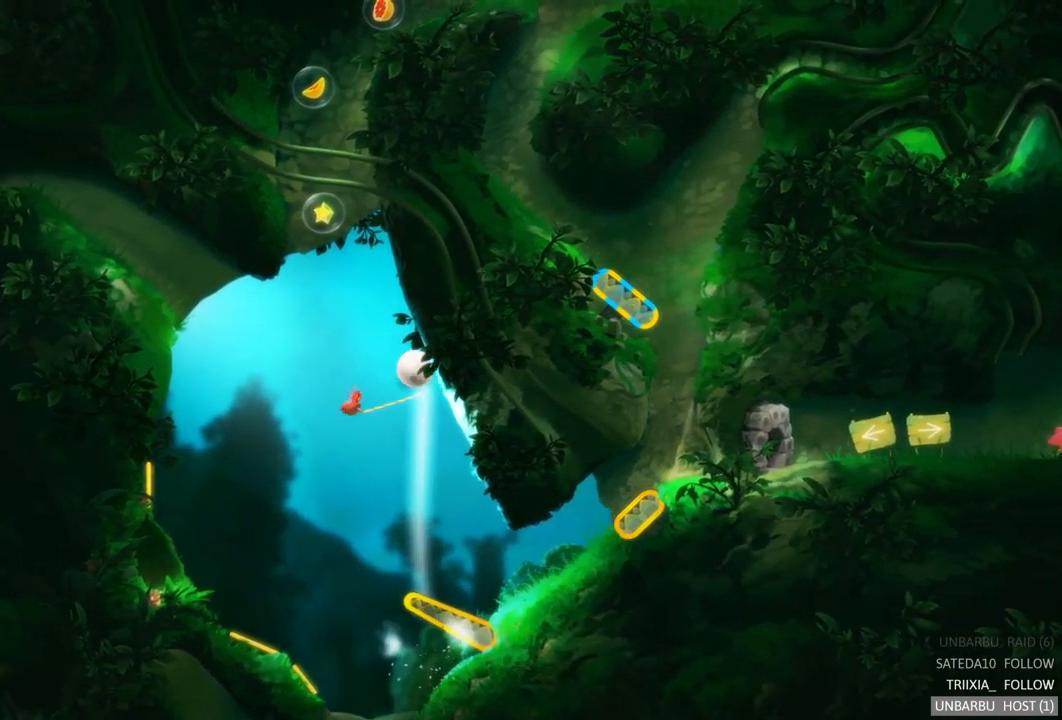
{"buttons": [], "left_stick": "center", "right_stick": "center", "events": [[483, "R2", "up"]]}
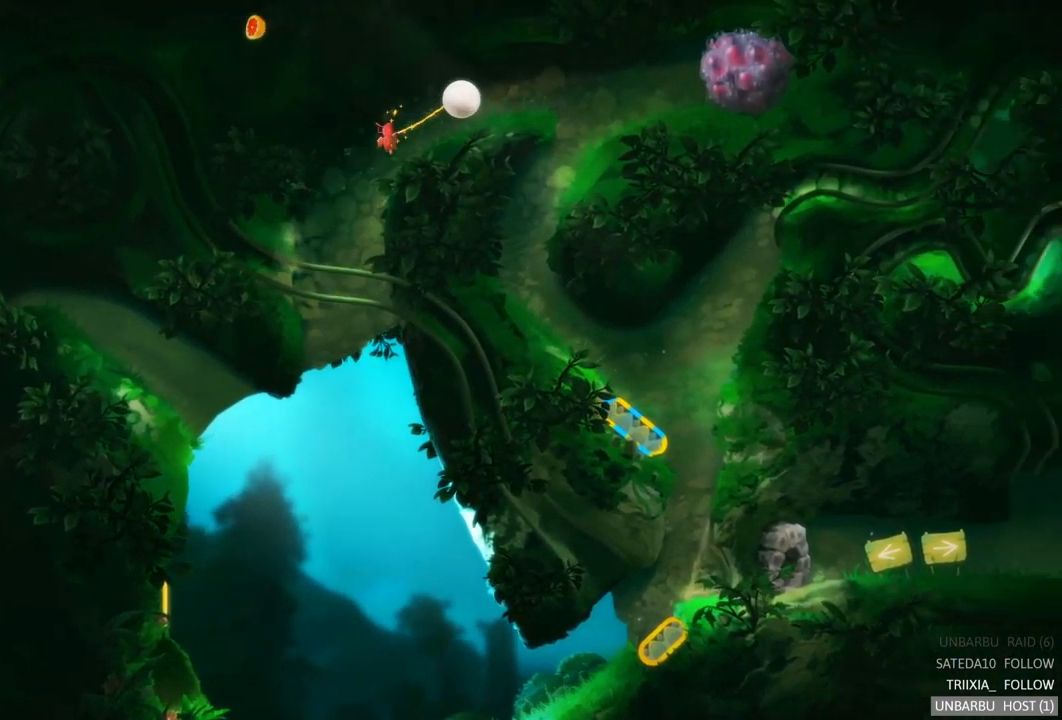
{"buttons": [], "left_stick": "center", "right_stick": "center", "events": []}
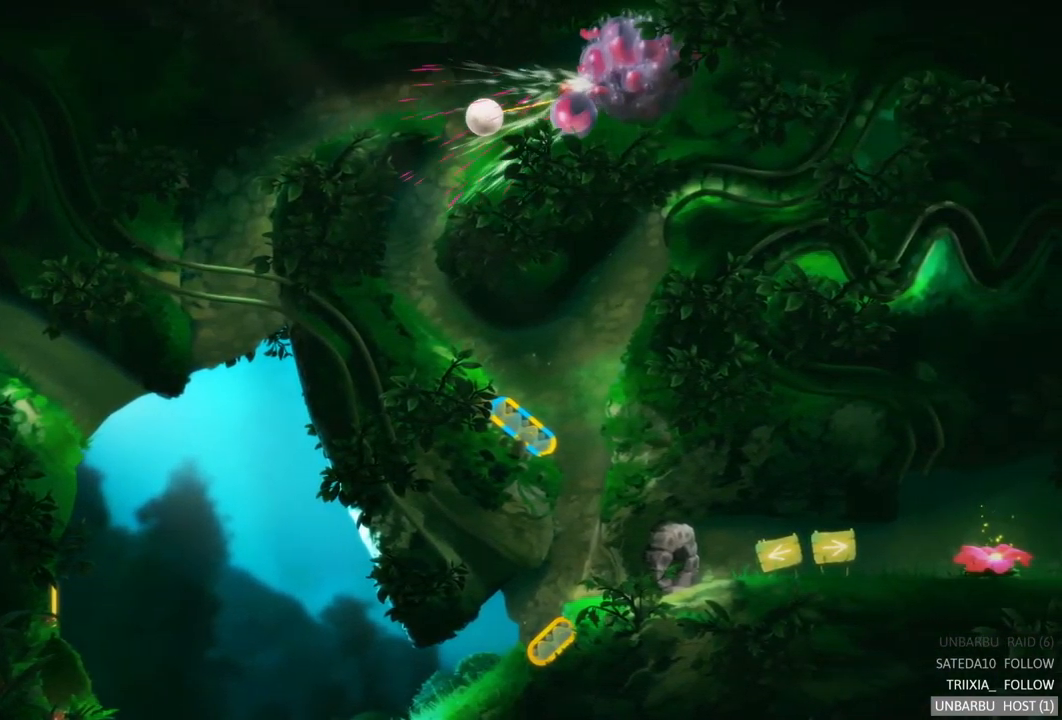
{"buttons": [], "left_stick": "center", "right_stick": "center", "events": []}
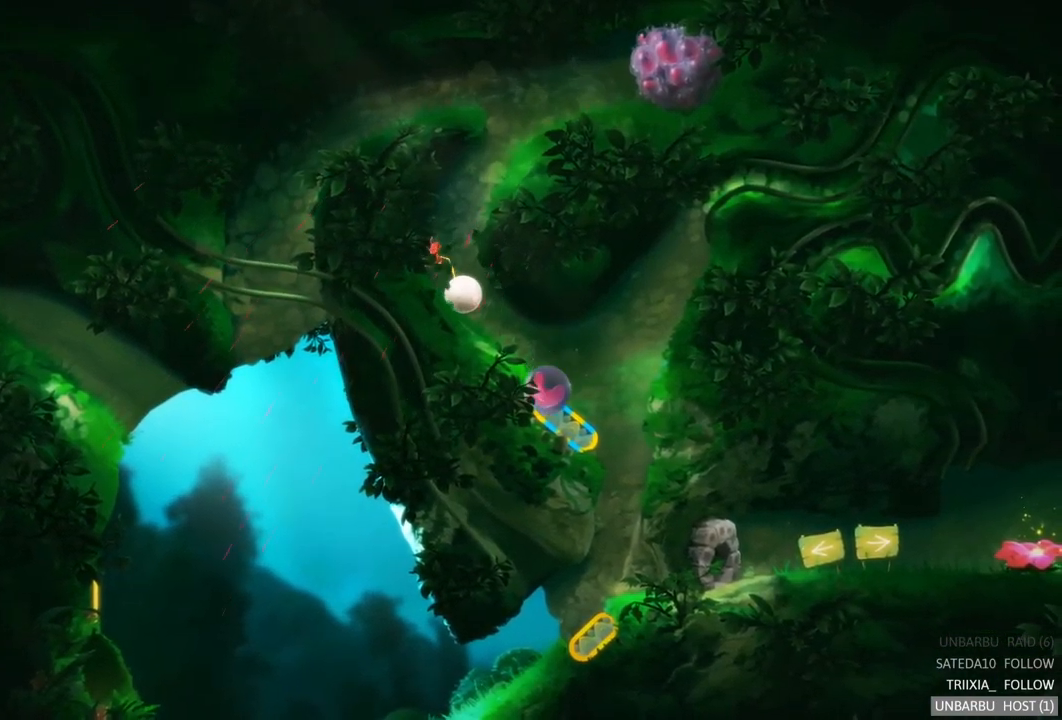
{"buttons": [], "left_stick": "center", "right_stick": "center", "events": []}
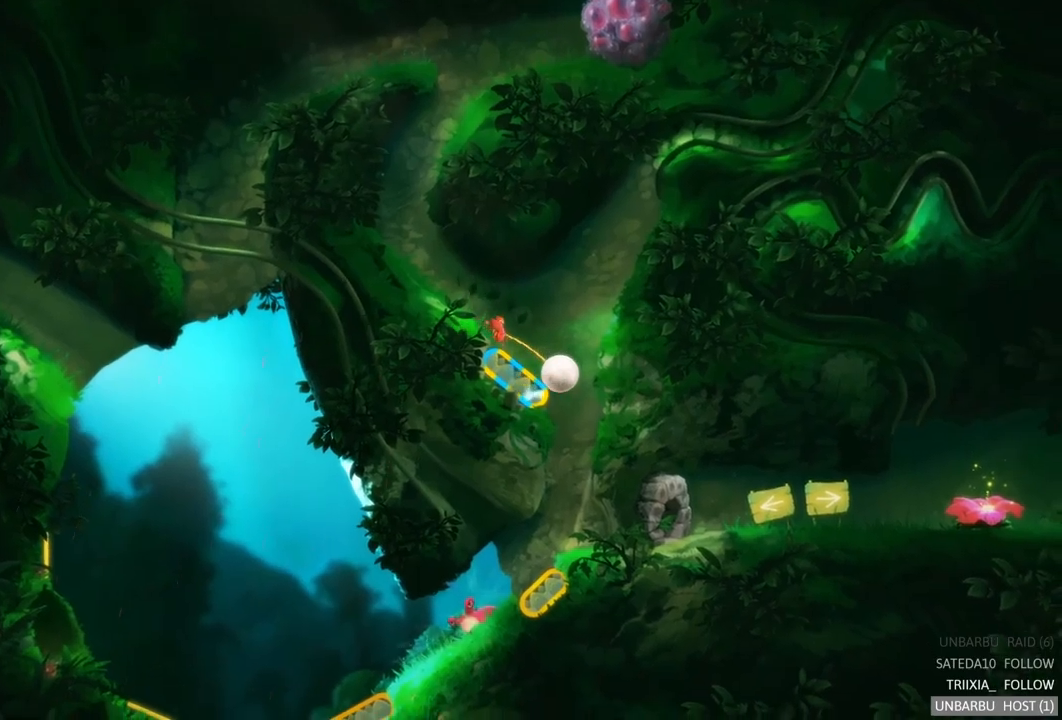
{"buttons": [], "left_stick": "center", "right_stick": "center", "events": []}
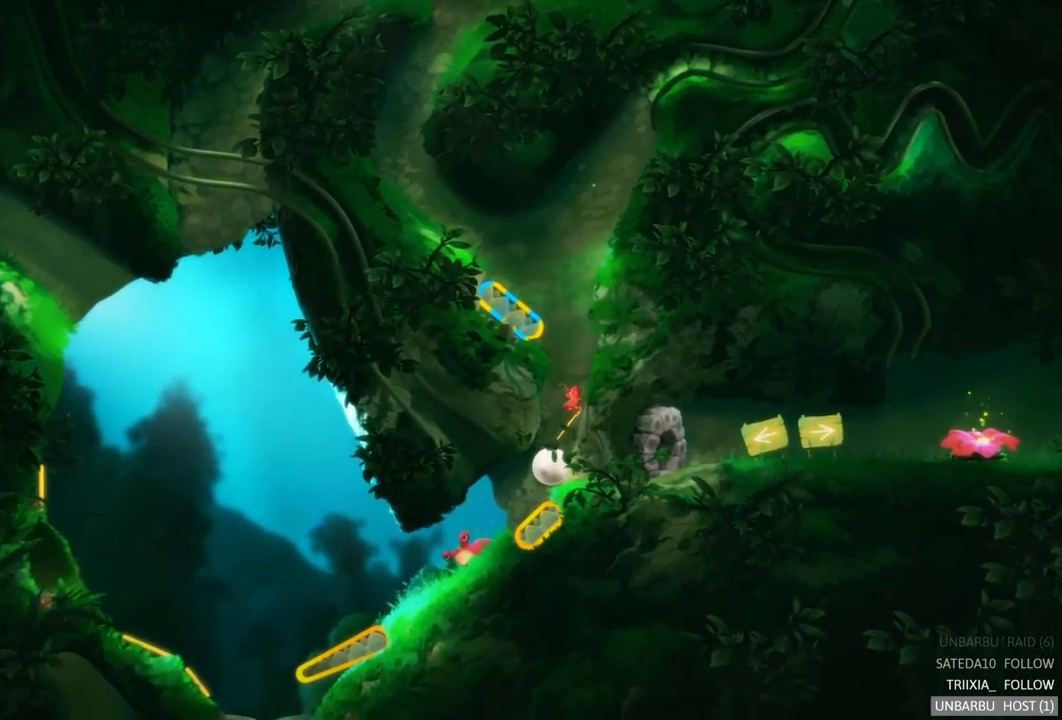
{"buttons": ["R2"], "left_stick": "right", "right_stick": "center", "events": [[50, "R2", "down"], [367, "left_stick", "right"]]}
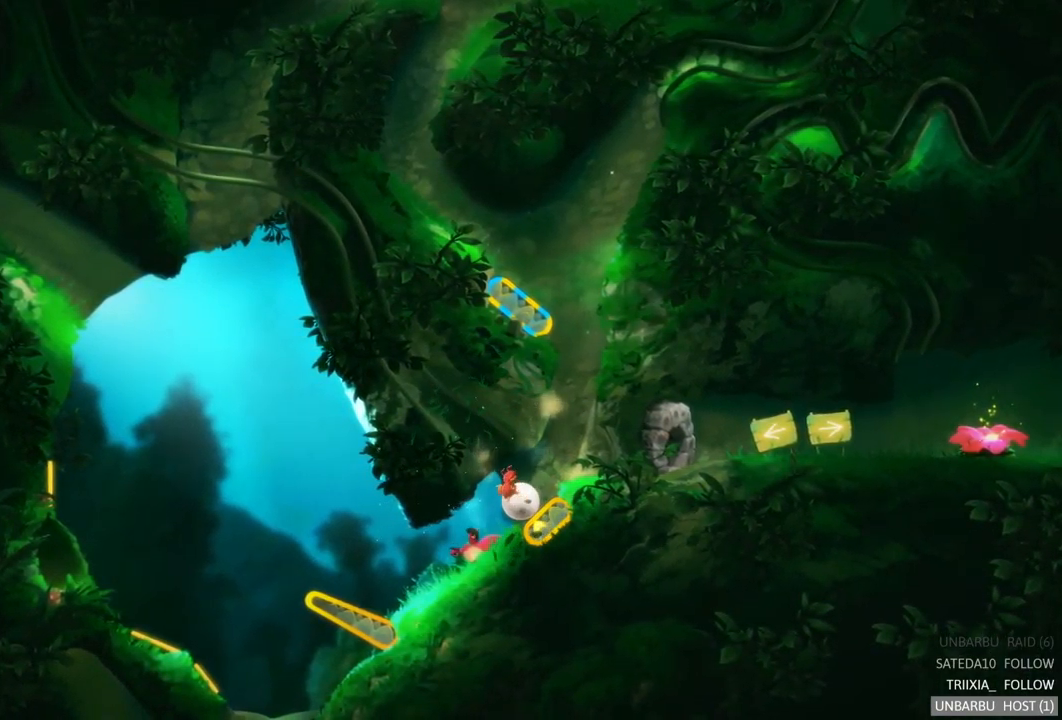
{"buttons": [], "left_stick": "right", "right_stick": "center", "events": [[300, "R2", "up"]]}
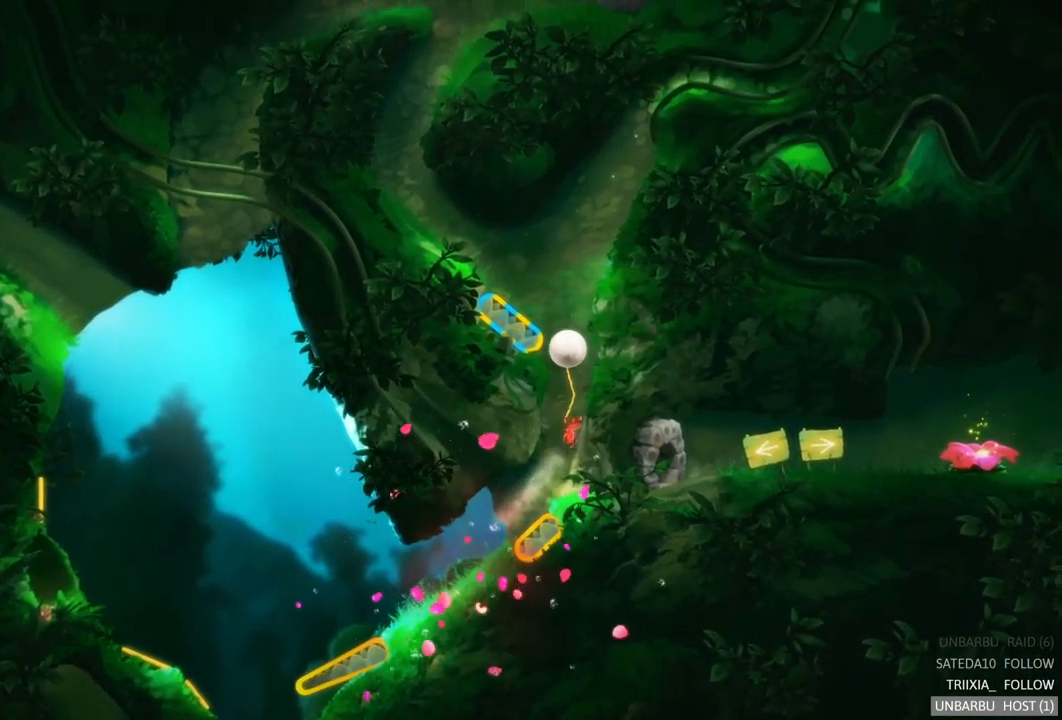
{"buttons": [], "left_stick": "right", "right_stick": "center", "events": [[34, "L2", "down"], [250, "L2", "up"]]}
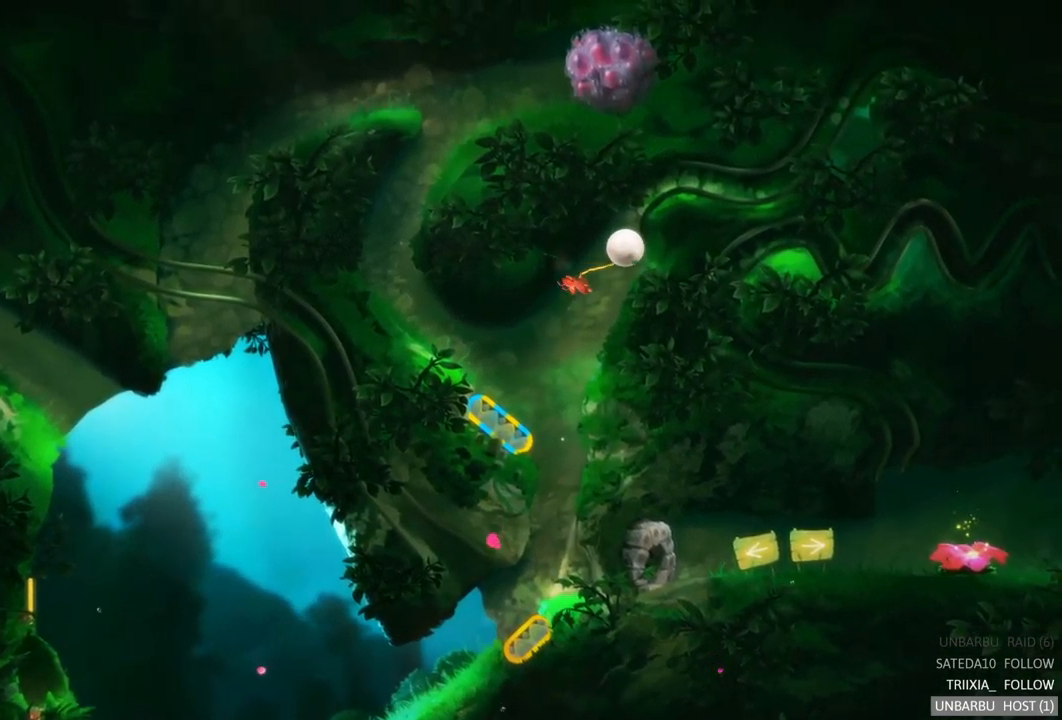
{"buttons": [], "left_stick": "center", "right_stick": "center", "events": [[400, "left_stick", "center"]]}
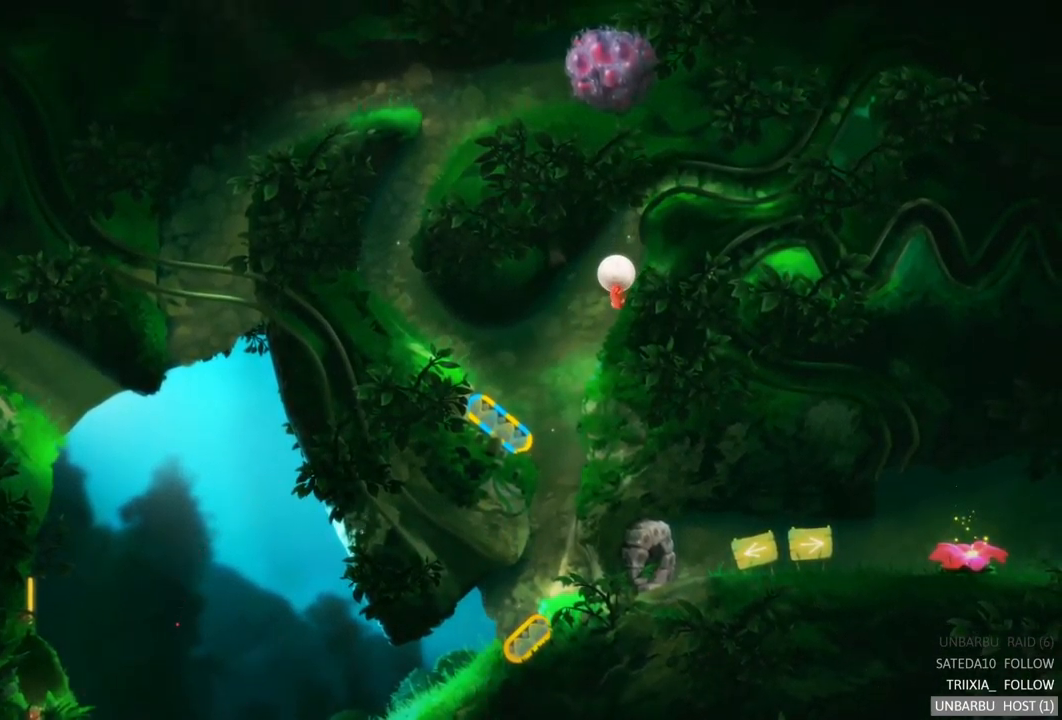
{"buttons": ["L2"], "left_stick": "center", "right_stick": "center", "events": [[350, "L2", "down"]]}
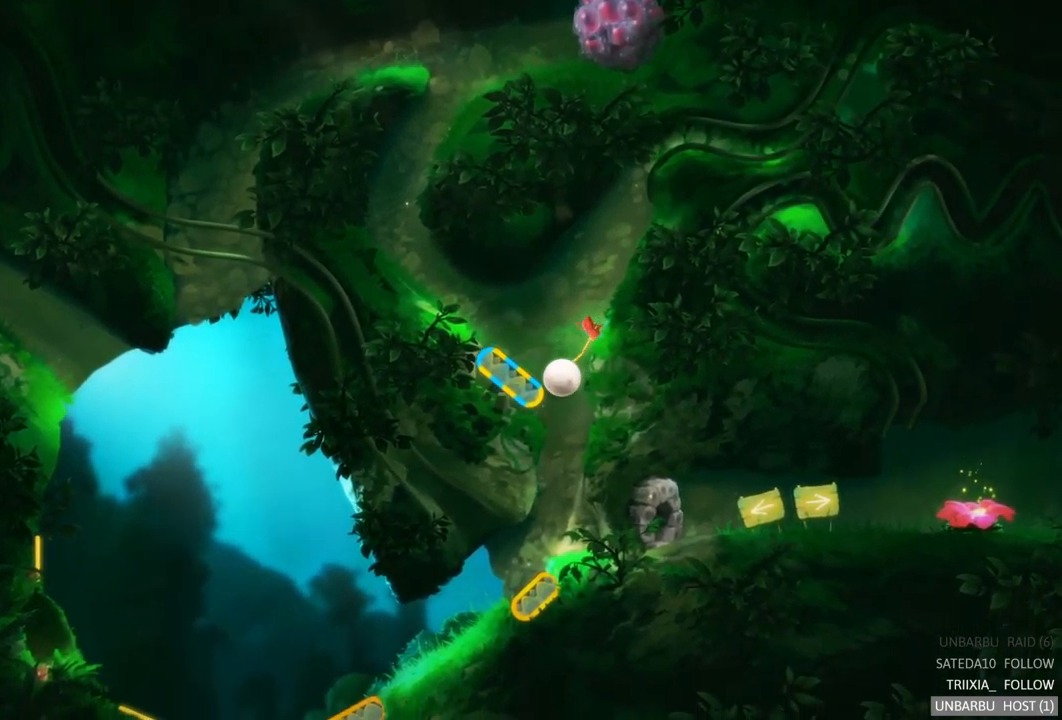
{"buttons": ["L2"], "left_stick": "center", "right_stick": "center", "events": [[67, "L2", "up"], [200, "R2", "down"], [450, "L2", "down"], [500, "R2", "up"]]}
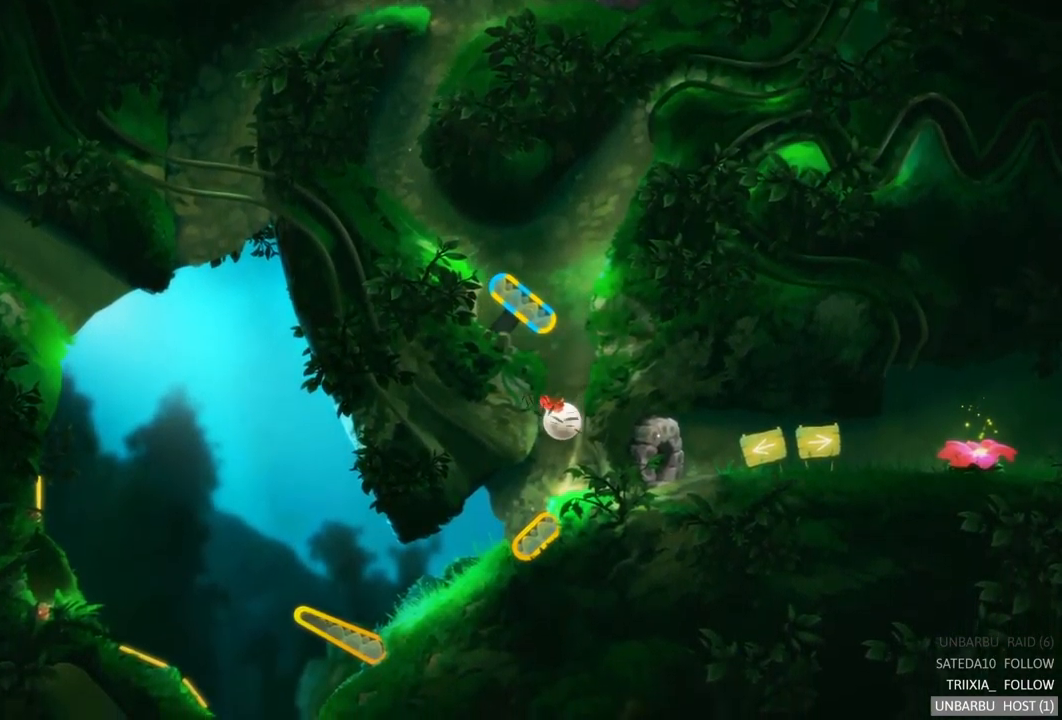
{"buttons": ["R2"], "left_stick": "right", "right_stick": "center", "events": [[200, "left_stick", "up"], [217, "R2", "down"], [284, "left_stick", "right"], [417, "L2", "up"]]}
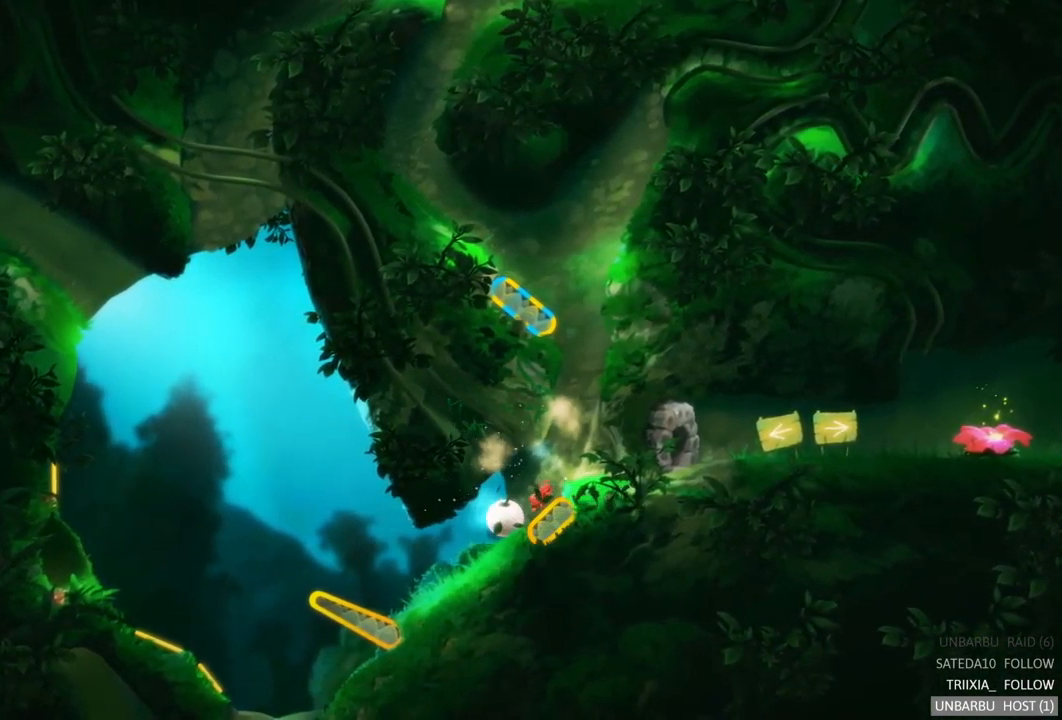
{"buttons": [], "left_stick": "right", "right_stick": "center", "events": [[200, "R2", "up"]]}
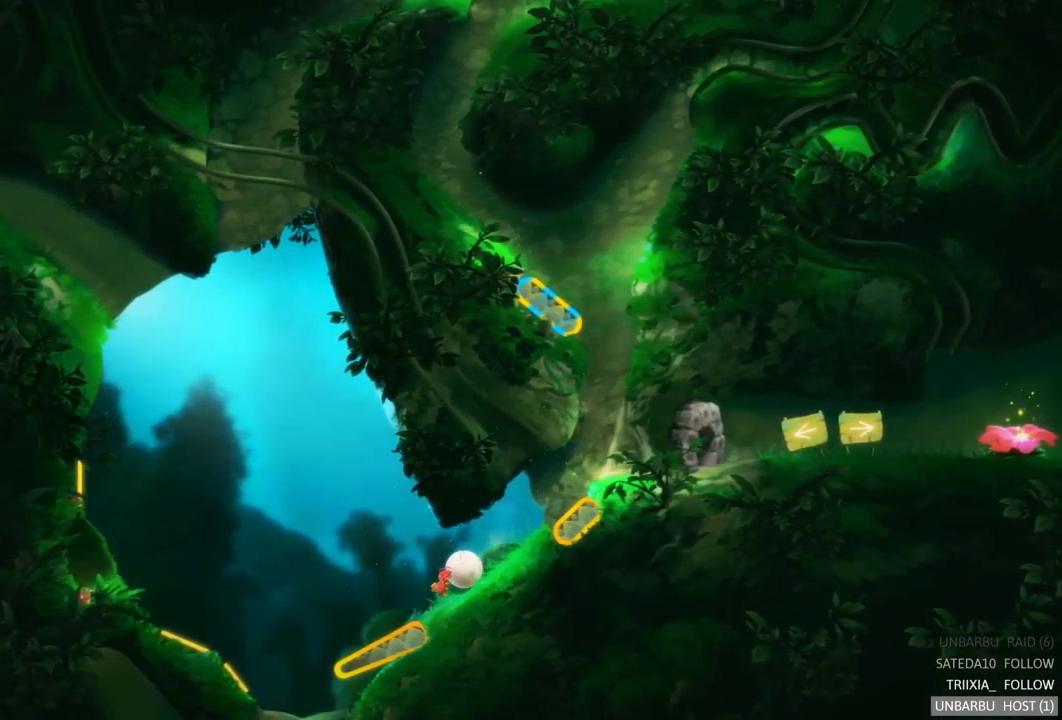
{"buttons": [], "left_stick": "right", "right_stick": "center", "events": []}
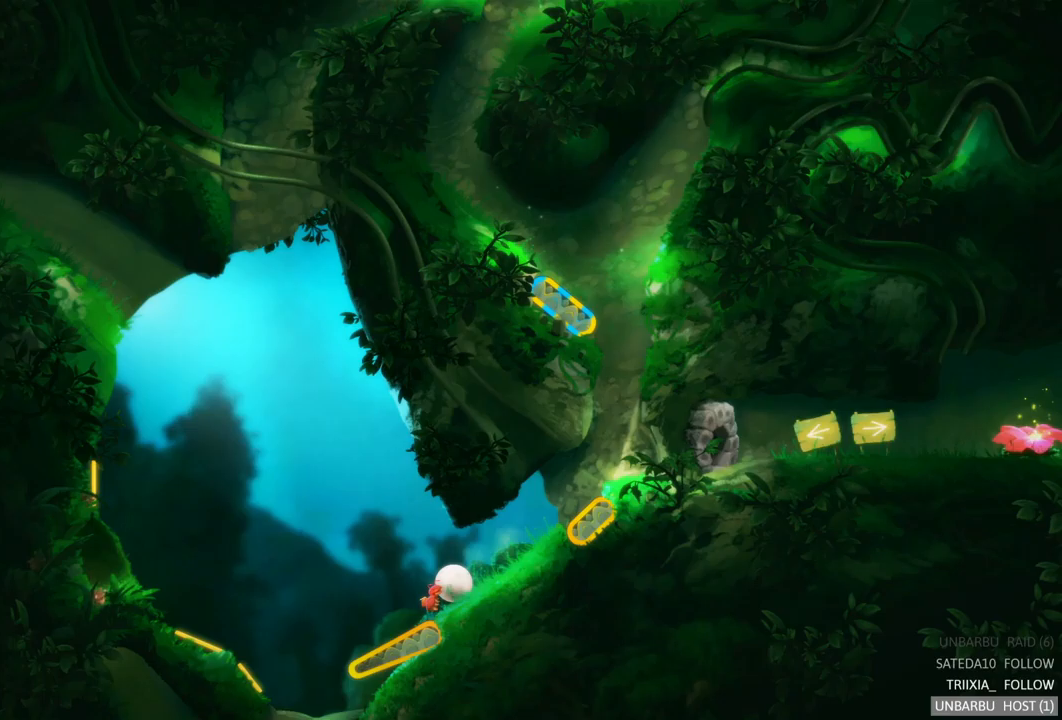
{"buttons": [], "left_stick": "right", "right_stick": "center", "events": []}
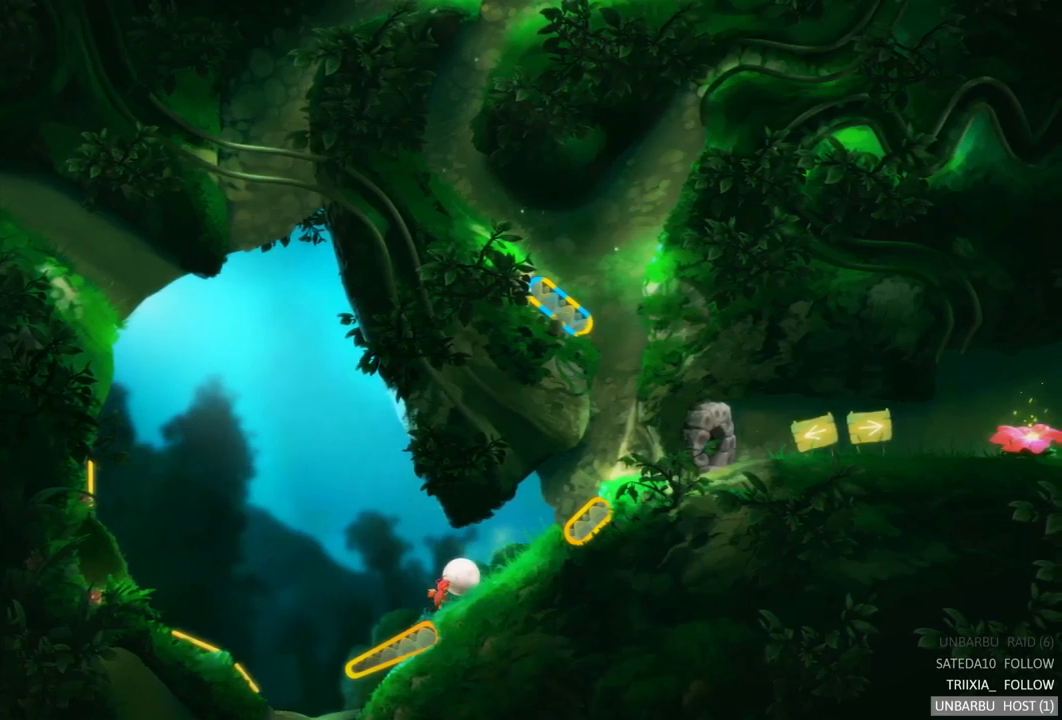
{"buttons": [], "left_stick": "right", "right_stick": "center", "events": []}
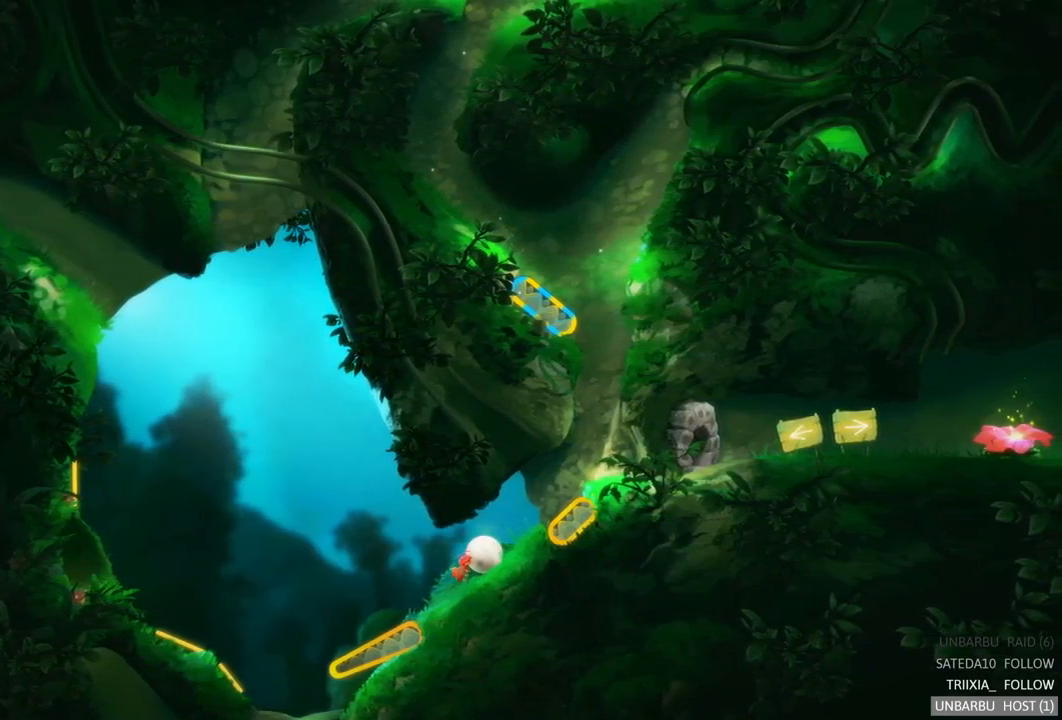
{"buttons": [], "left_stick": "right", "right_stick": "center", "events": []}
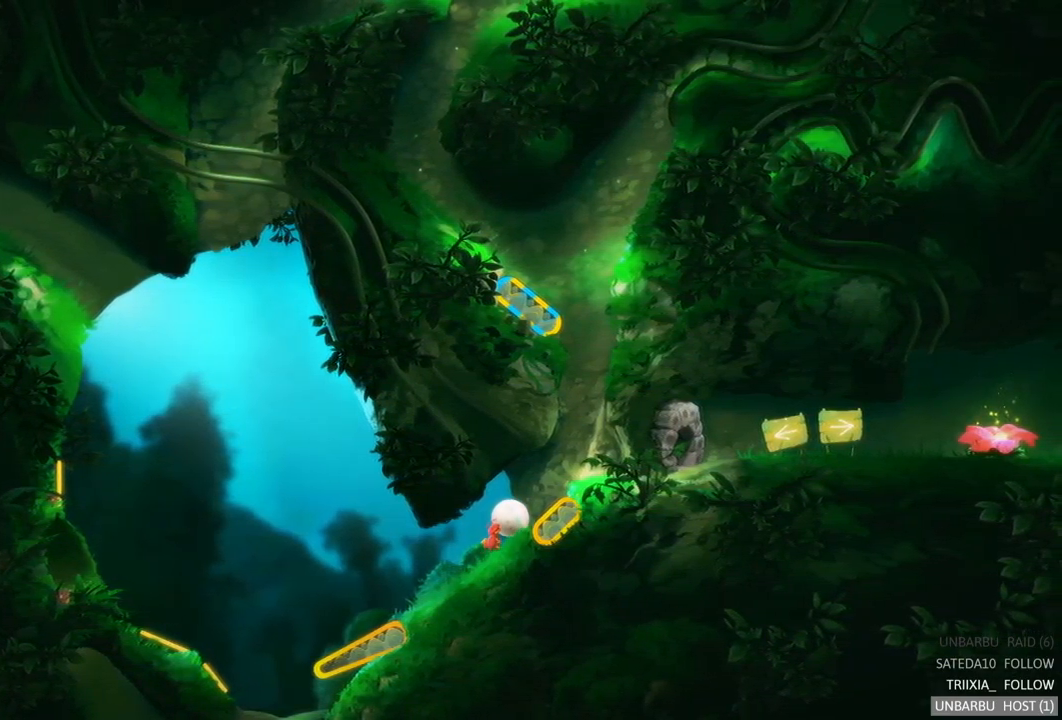
{"buttons": [], "left_stick": "right", "right_stick": "center", "events": []}
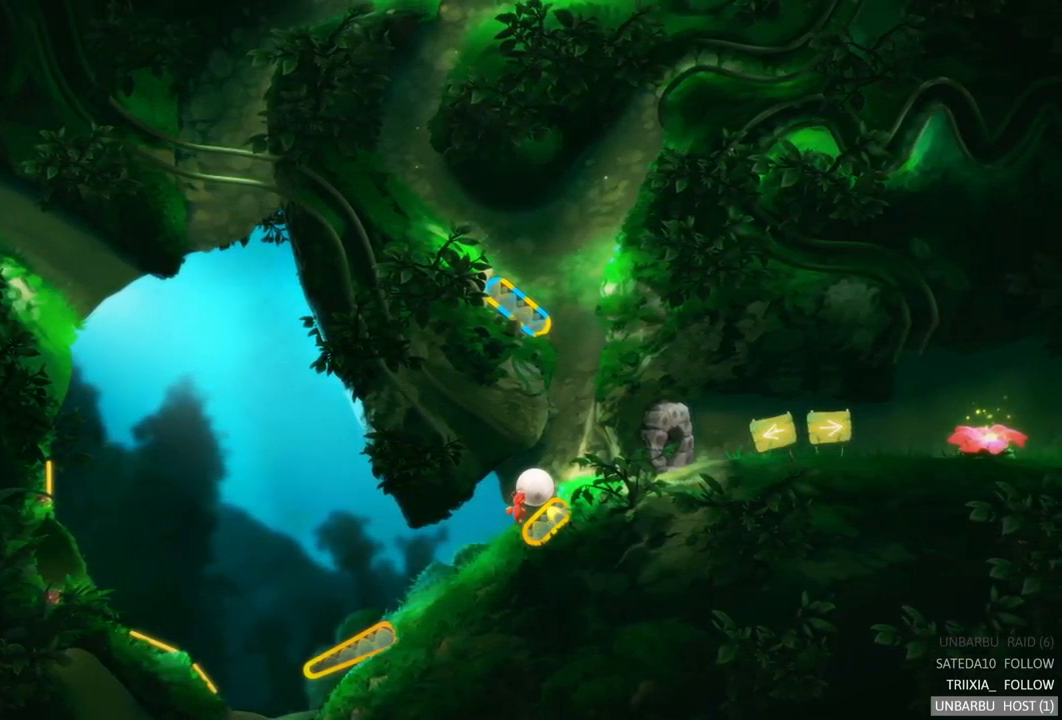
{"buttons": [], "left_stick": "right", "right_stick": "center", "events": []}
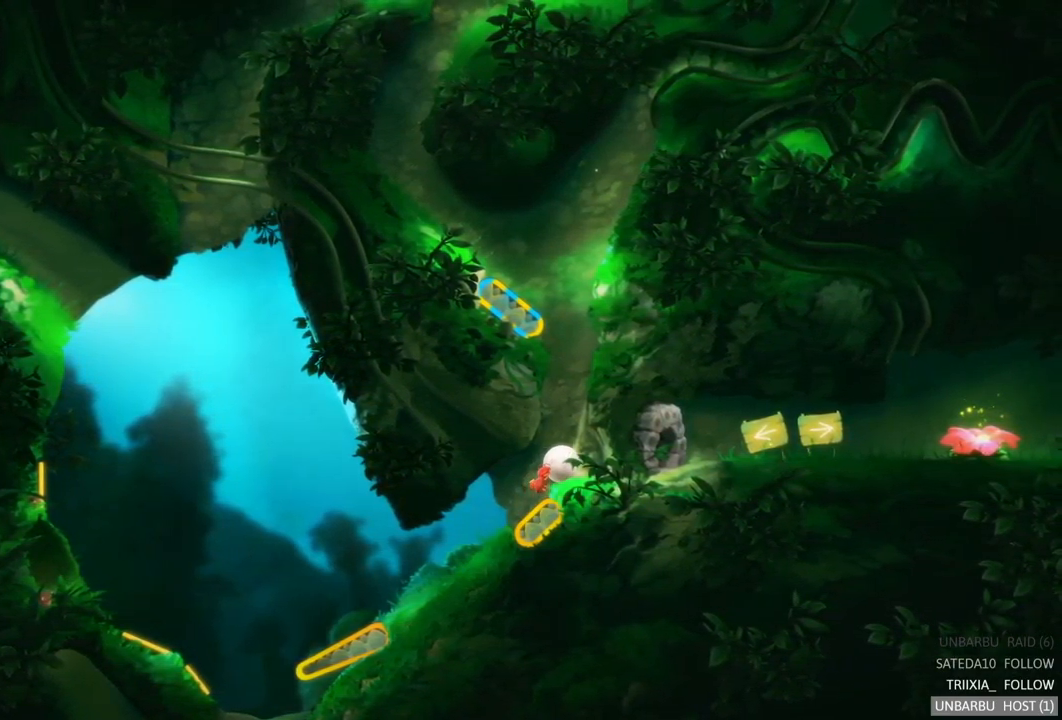
{"buttons": [], "left_stick": "right", "right_stick": "center", "events": []}
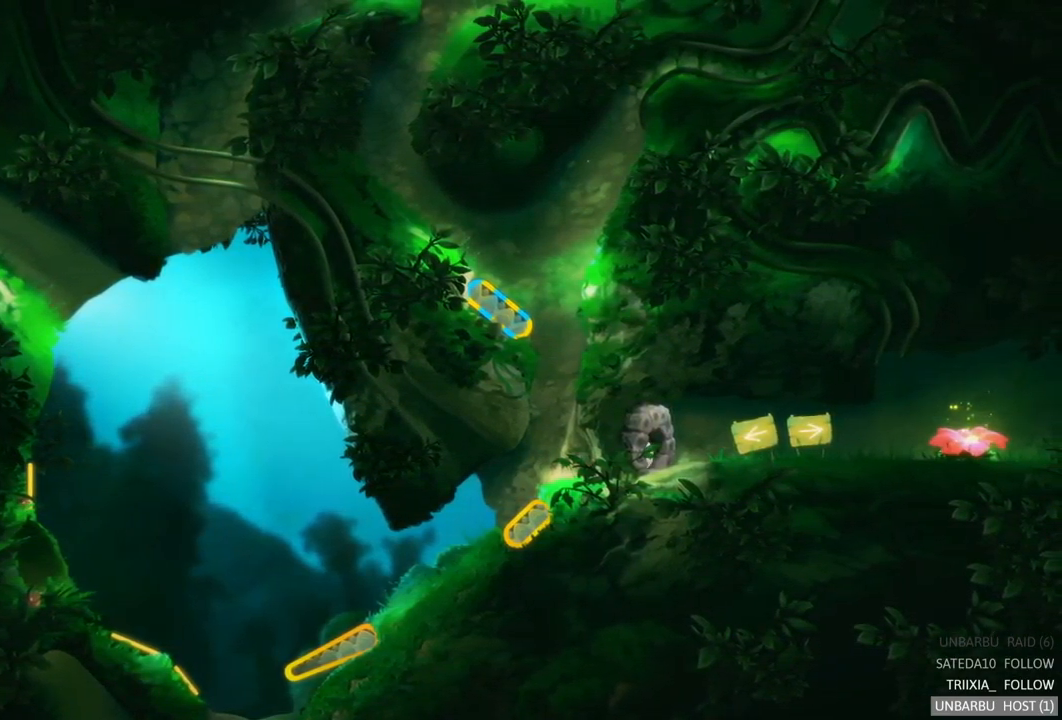
{"buttons": [], "left_stick": "right", "right_stick": "center", "events": []}
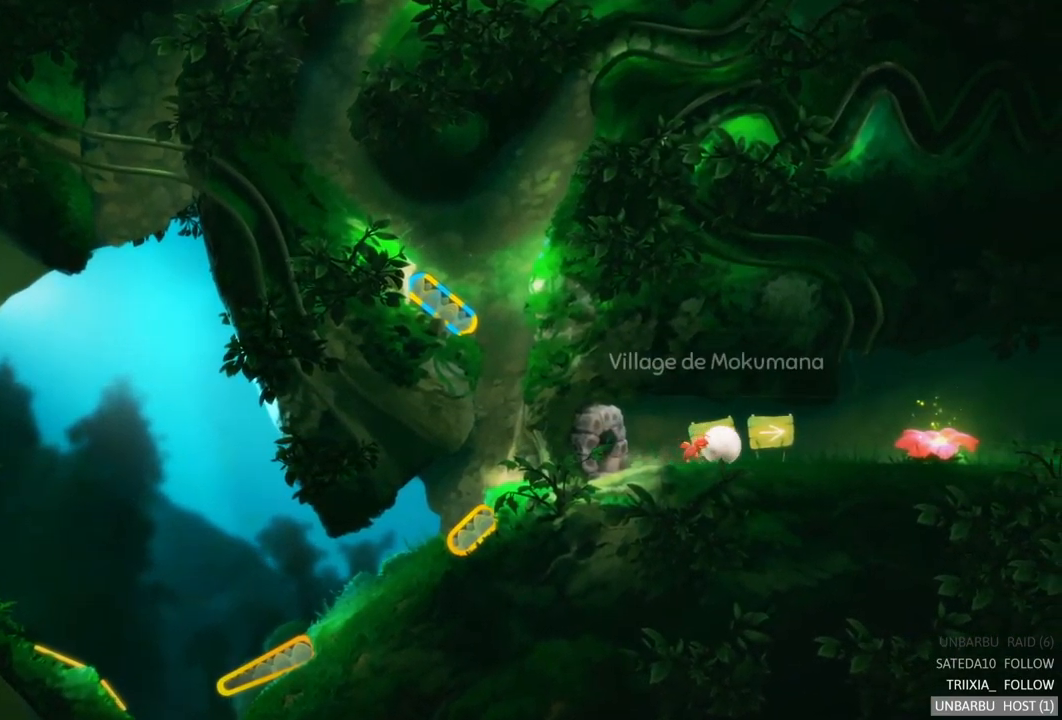
{"buttons": [], "left_stick": "center", "right_stick": "center", "events": [[17, "left_stick", "center"], [267, "left_stick", "left"], [467, "left_stick", "center"]]}
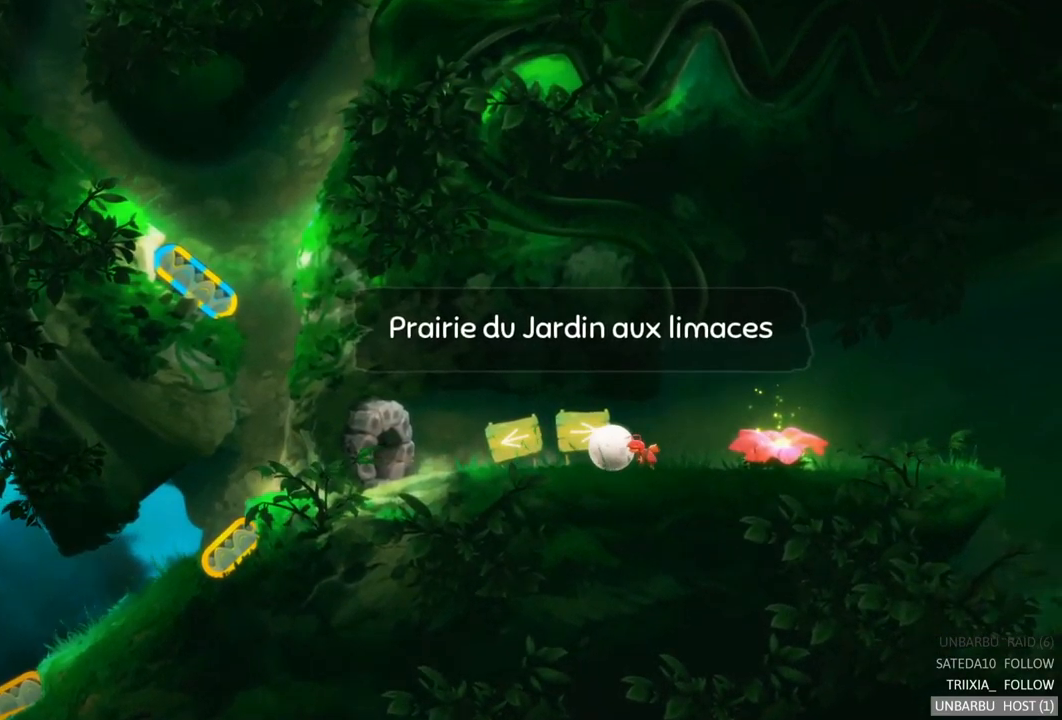
{"buttons": [], "left_stick": "right", "right_stick": "center", "events": [[450, "left_stick", "right"]]}
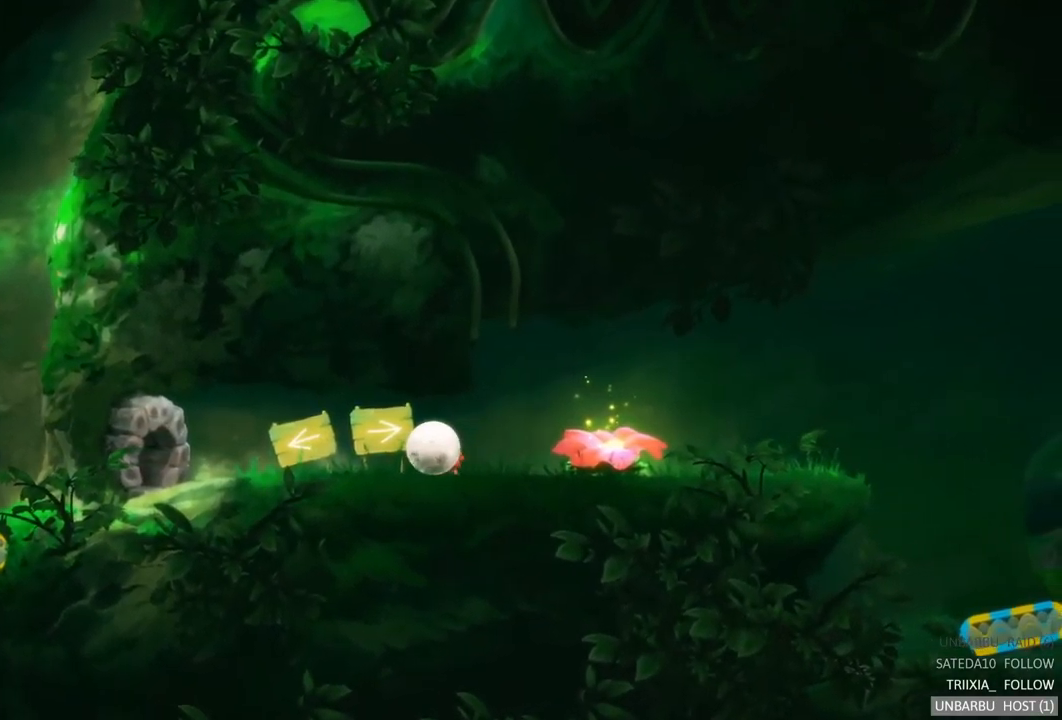
{"buttons": [], "left_stick": "right", "right_stick": "center", "events": []}
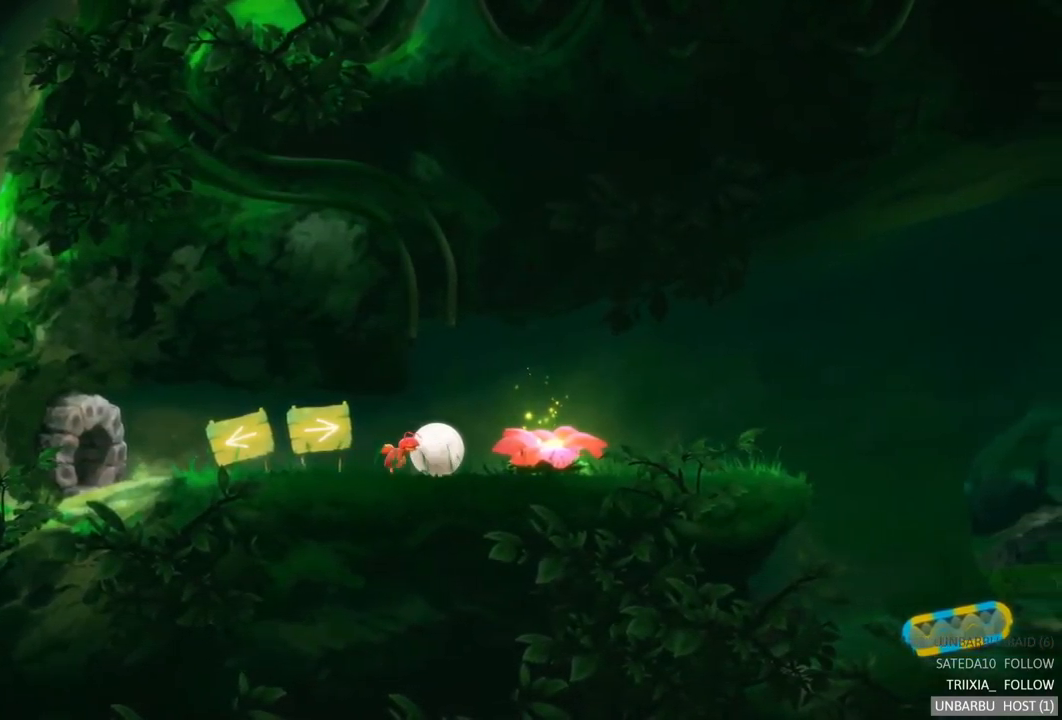
{"buttons": [], "left_stick": "right", "right_stick": "center", "events": []}
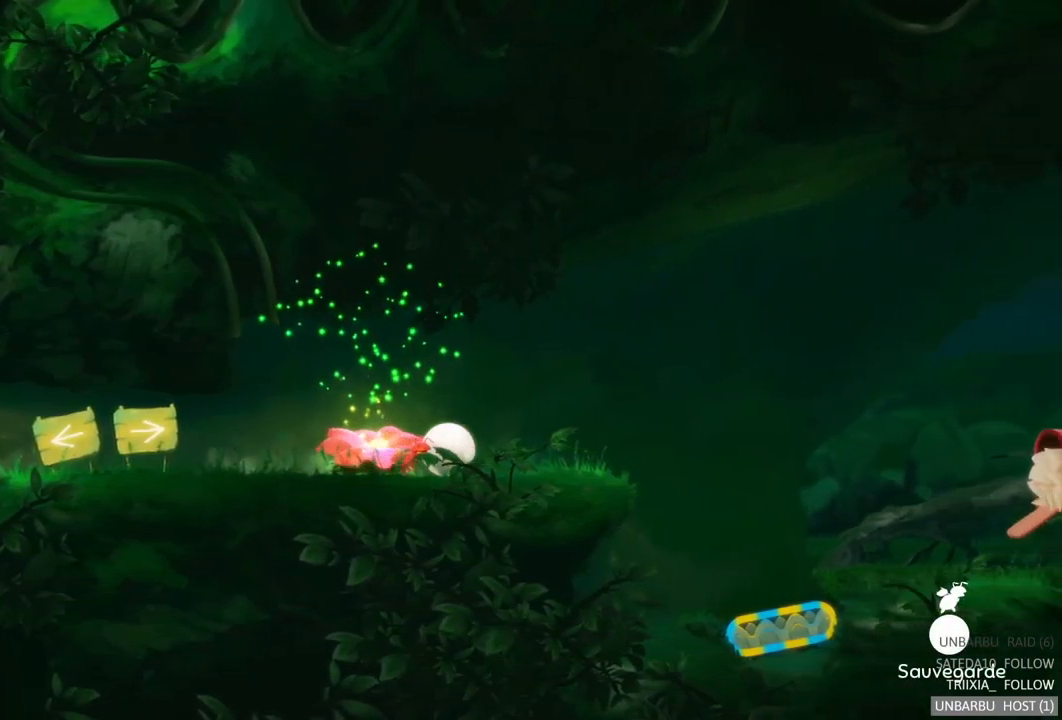
{"buttons": [], "left_stick": "right", "right_stick": "center", "events": []}
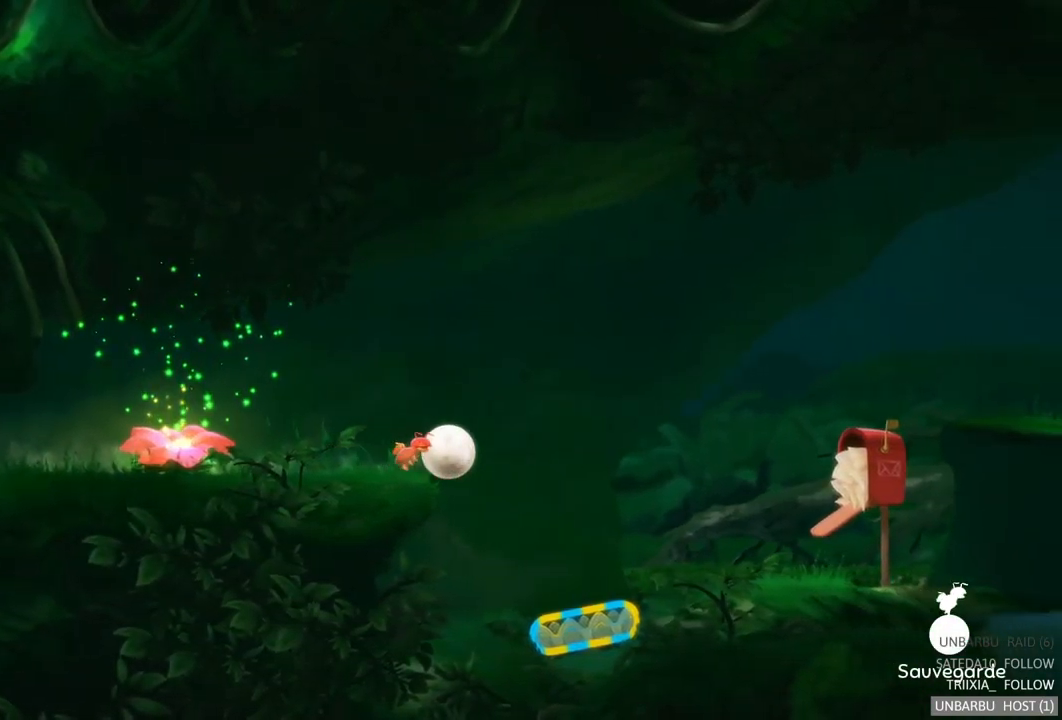
{"buttons": [], "left_stick": "right", "right_stick": "center", "events": []}
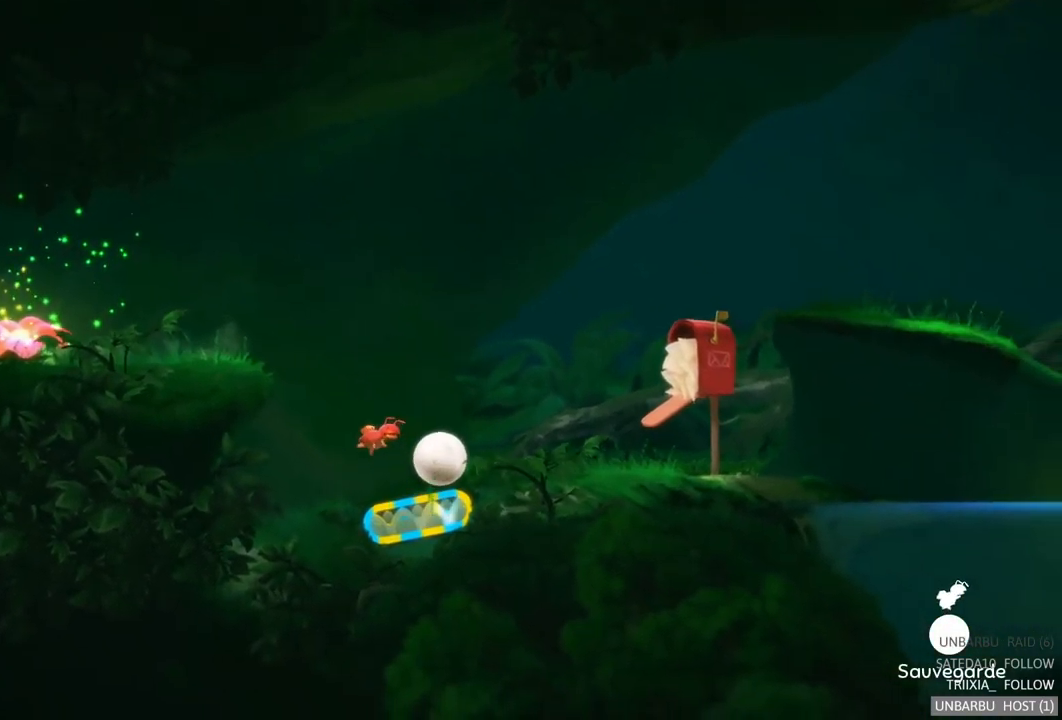
{"buttons": [], "left_stick": "right", "right_stick": "center", "events": []}